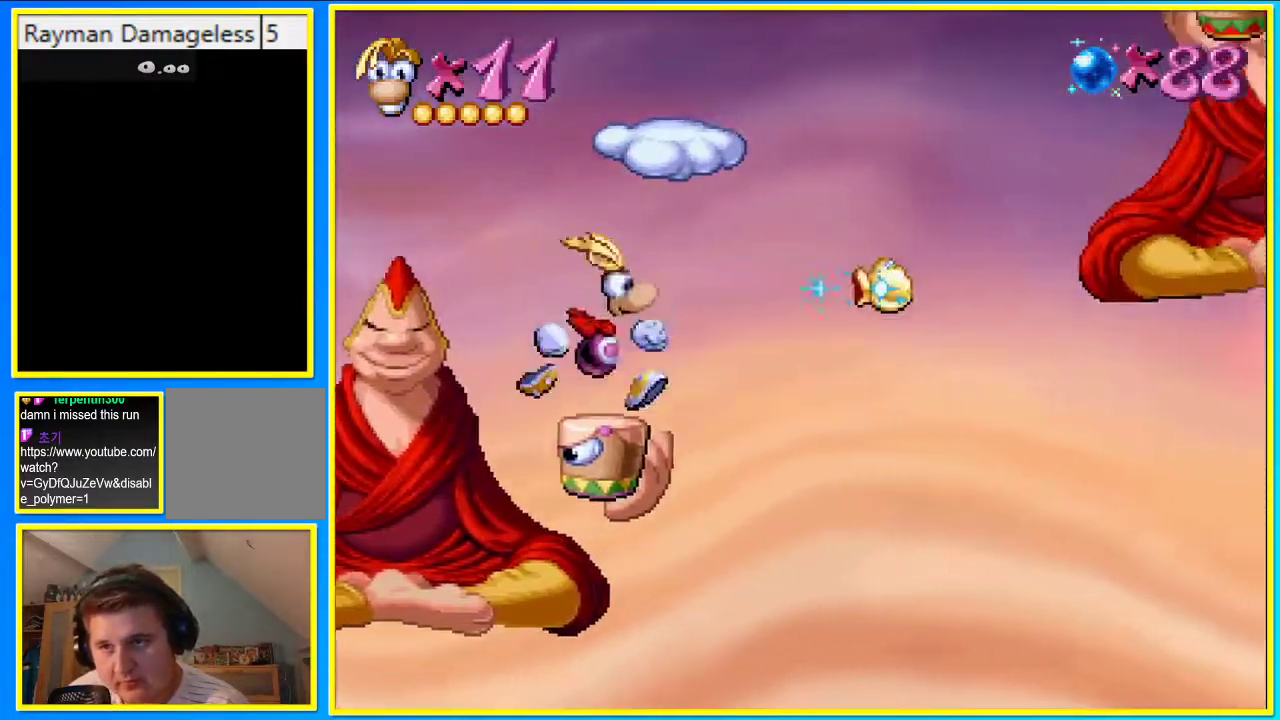
Gameplay with a controller (PlayStation layout); each line is a JSON object with the inputs held at the frame after it. "events" lists button and stick changes between this image and that frame as [ms after this image, input, new state], when the widget could be followed in between. Not read: L3 R3.
{"buttons": ["CROSS", "DPAD_RIGHT"], "left_stick": "center", "right_stick": "center", "events": [[34, "CROSS", "down"], [336, "CIRCLE", "up"]]}
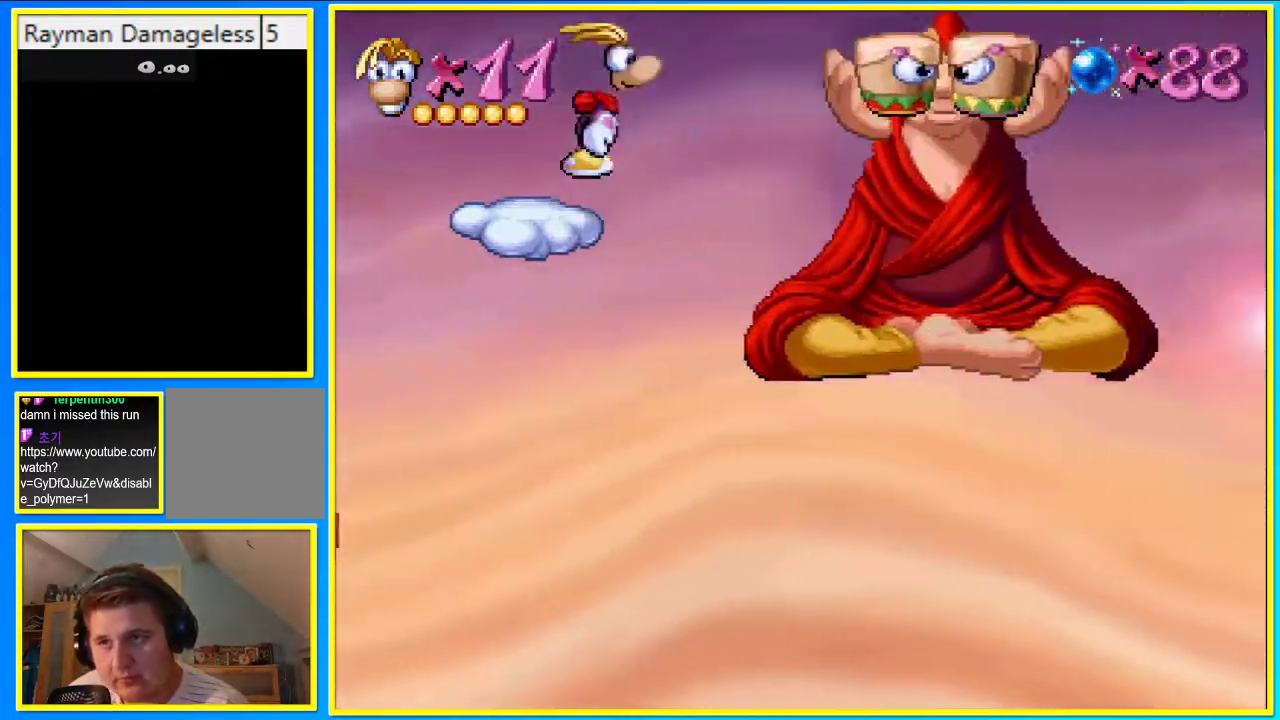
{"buttons": ["DPAD_UP"], "left_stick": "center", "right_stick": "center", "events": [[67, "DPAD_RIGHT", "up"], [67, "DPAD_UP", "down"], [402, "CROSS", "up"]]}
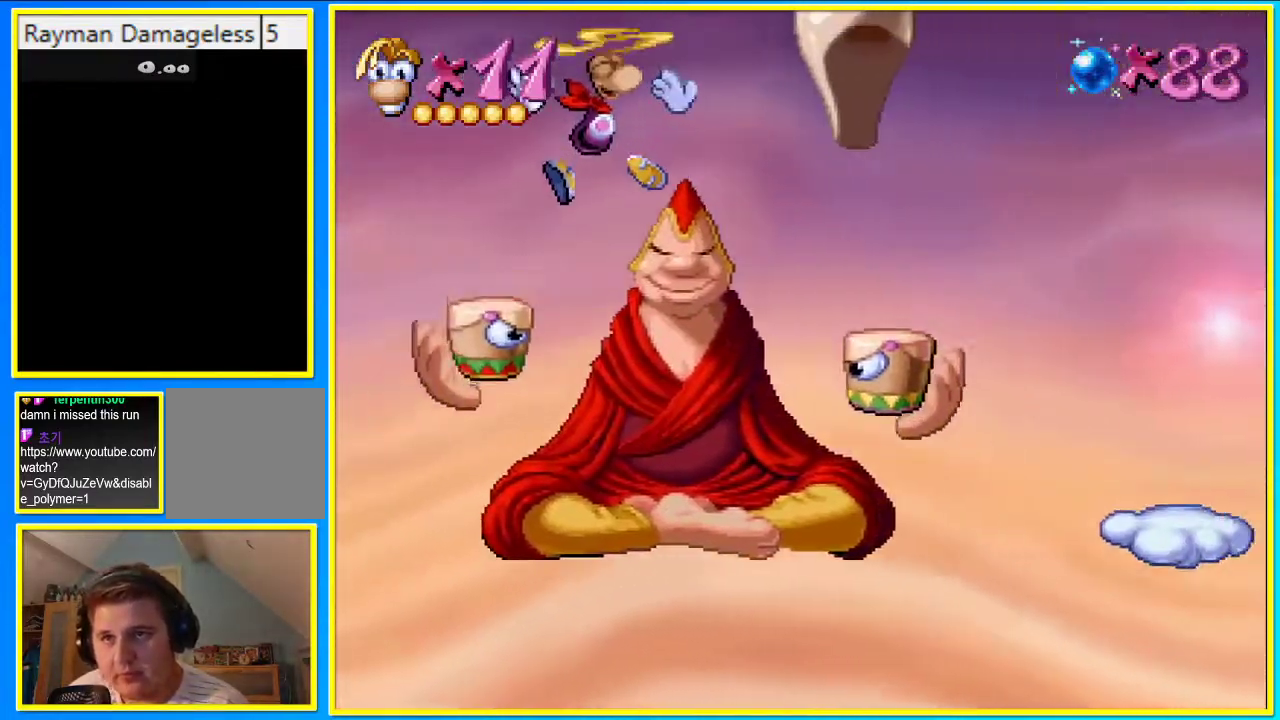
{"buttons": ["DPAD_UP", "DPAD_RIGHT"], "left_stick": "center", "right_stick": "center", "events": [[369, "SQUARE", "down"], [436, "SQUARE", "up"], [503, "DPAD_RIGHT", "down"]]}
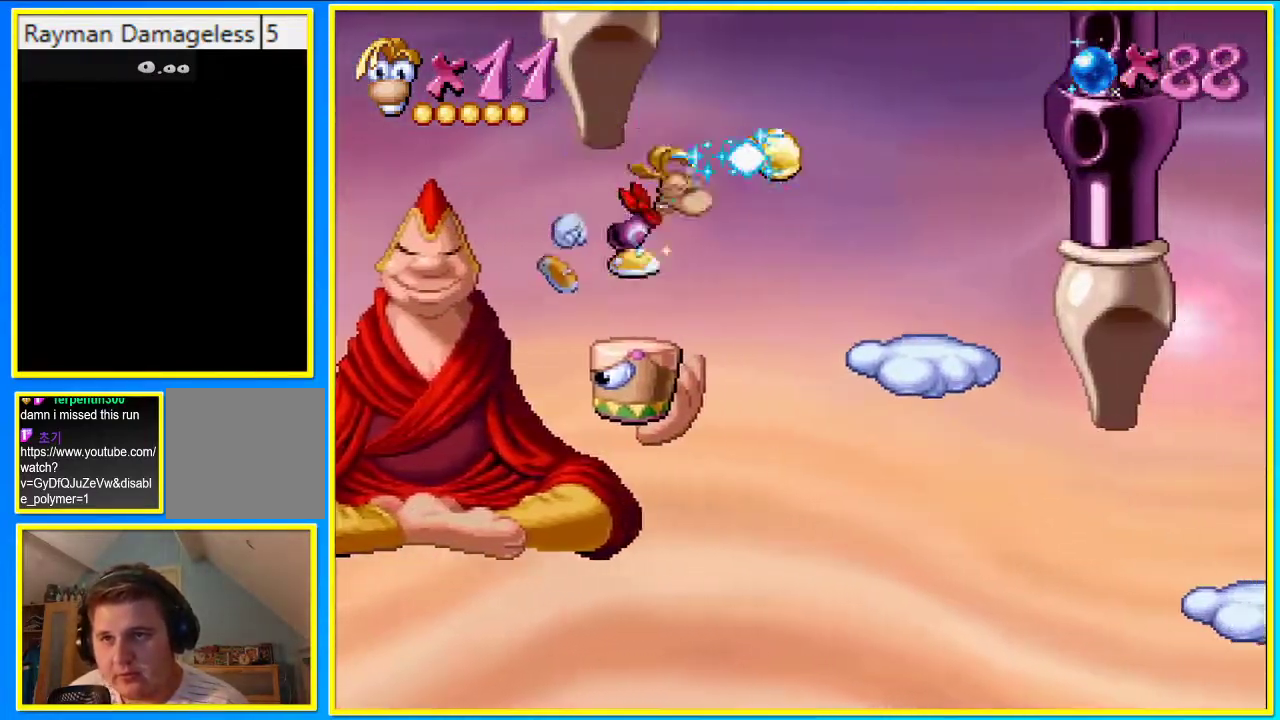
{"buttons": ["CIRCLE", "DPAD_RIGHT"], "left_stick": "center", "right_stick": "center", "events": [[67, "CIRCLE", "down"], [67, "DPAD_UP", "up"], [201, "CROSS", "down"], [336, "CROSS", "up"]]}
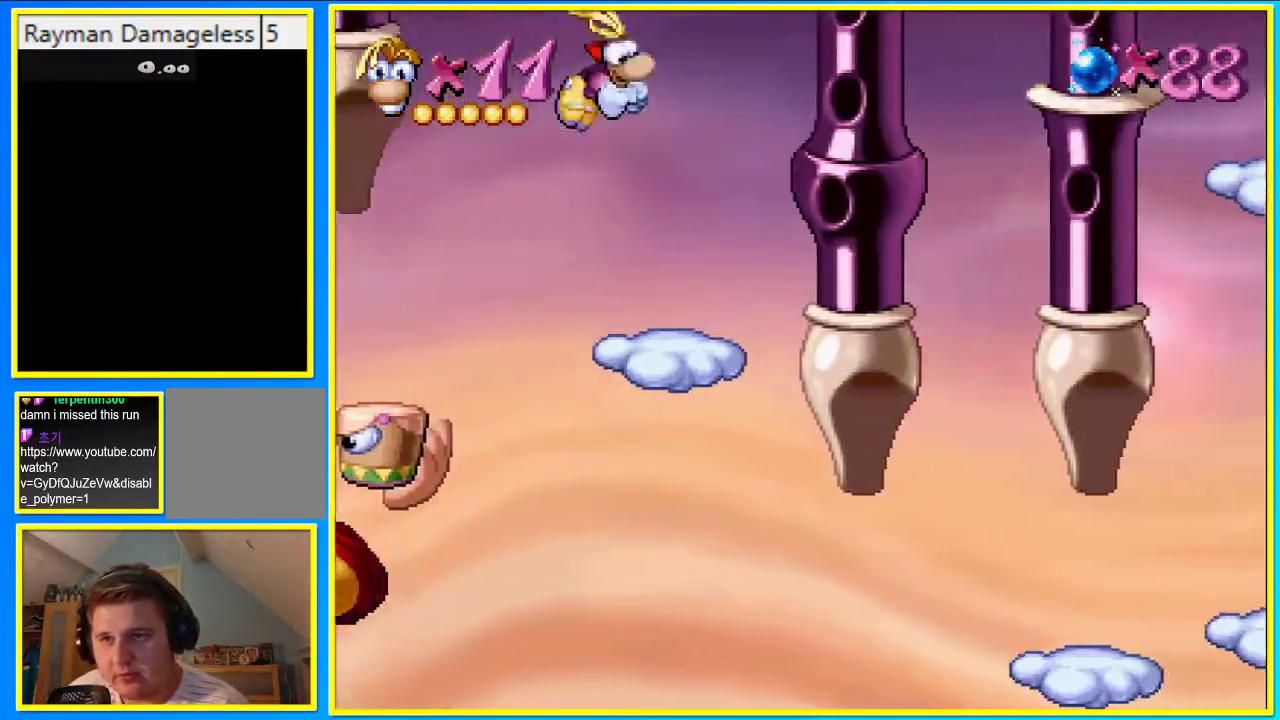
{"buttons": ["DPAD_RIGHT"], "left_stick": "center", "right_stick": "center", "events": [[369, "CIRCLE", "up"]]}
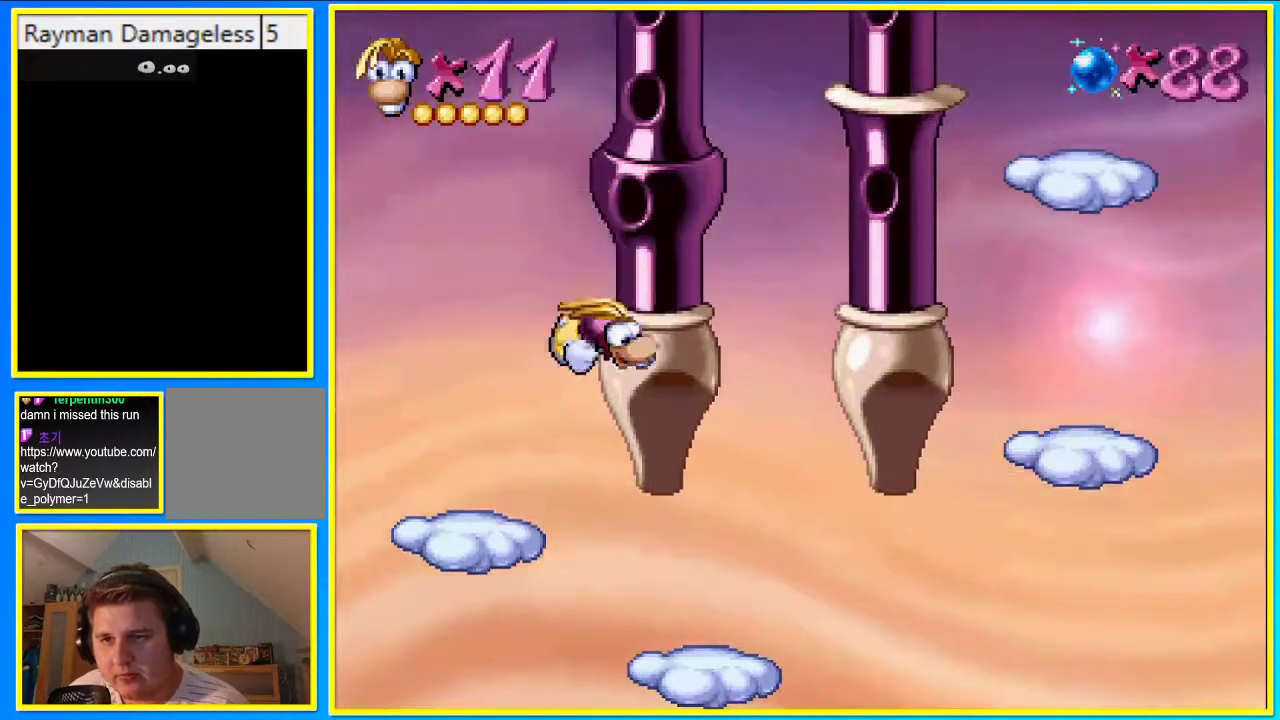
{"buttons": ["DPAD_RIGHT"], "left_stick": "center", "right_stick": "center", "events": []}
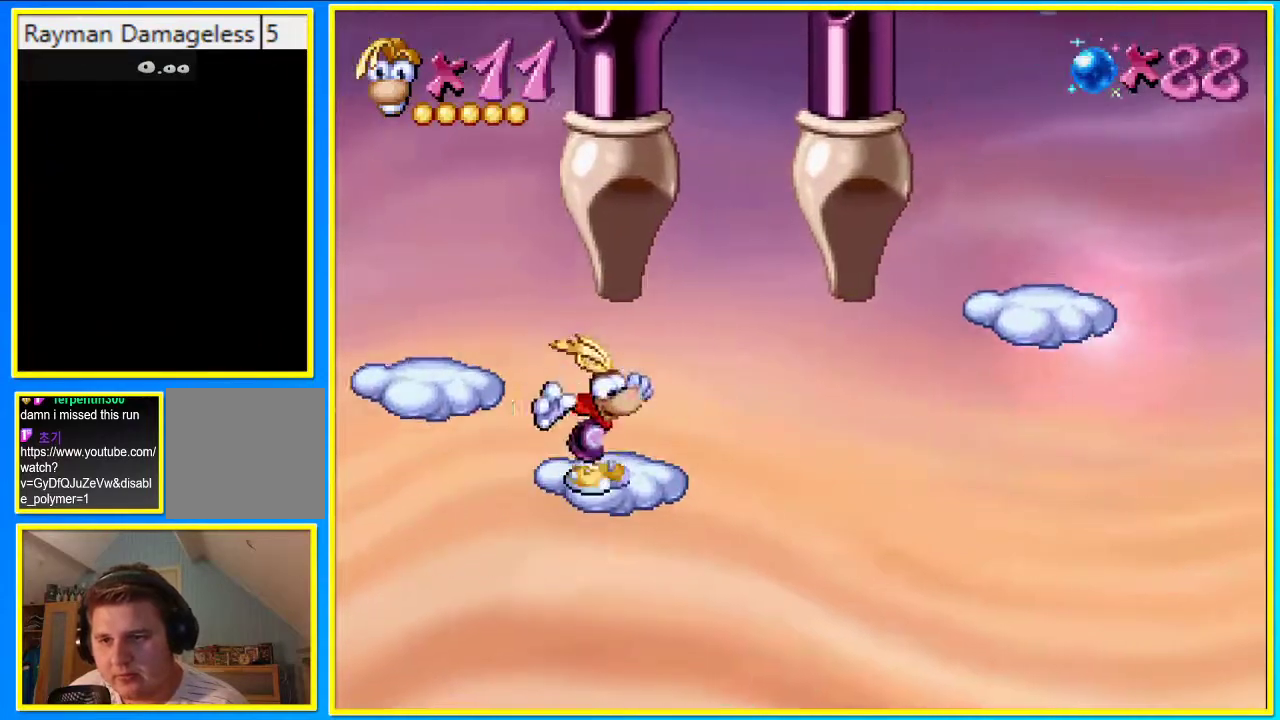
{"buttons": ["CIRCLE", "DPAD_RIGHT"], "left_stick": "center", "right_stick": "center", "events": [[403, "CIRCLE", "down"]]}